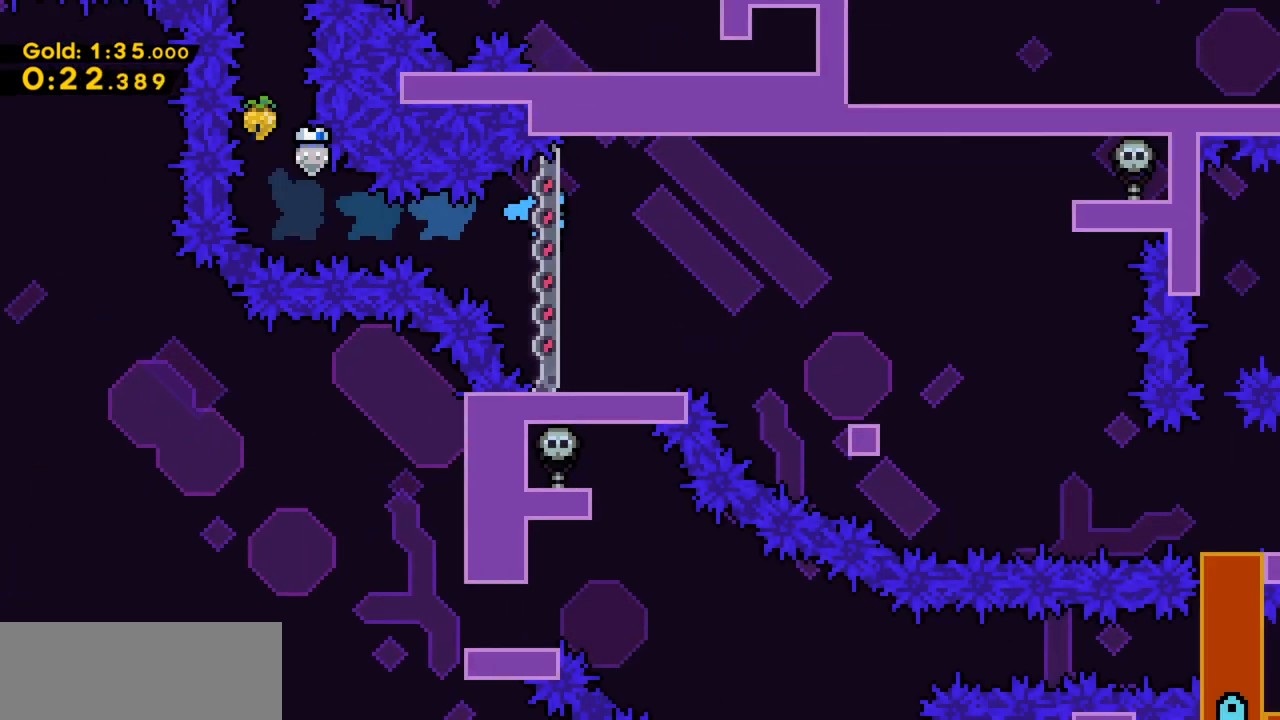
Gameplay with keyboard; each line is a JSON object with the keys held at the frame after it. "events" lists presses ("down") and releases ("up") of "c", "down", "escape", "left", "return", "right", "up", "x" and "z" between this image and that frame as [ms after this image, input, new state], when the widget could be followed in between. No other keys are recorded. Mouse input is not recorded.
{"keys": ["right", "x"], "events": []}
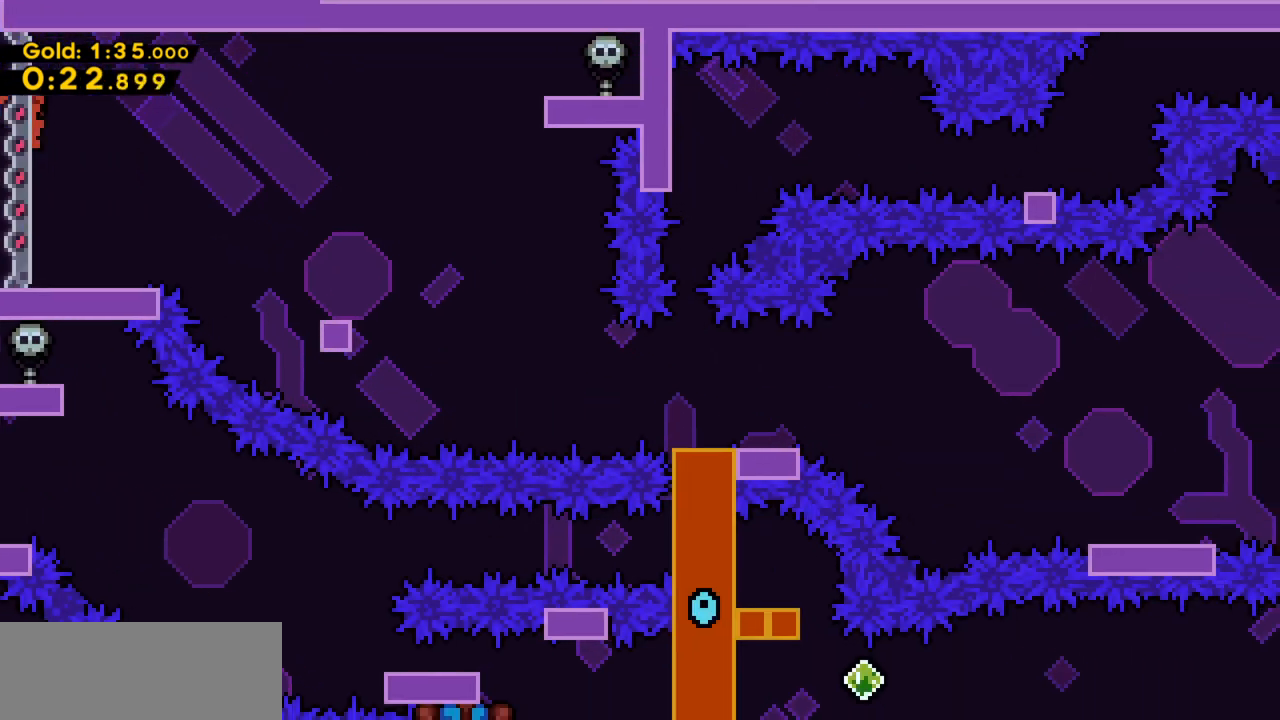
{"keys": ["right", "x"], "events": [[300, "z", "down"], [400, "z", "up"]]}
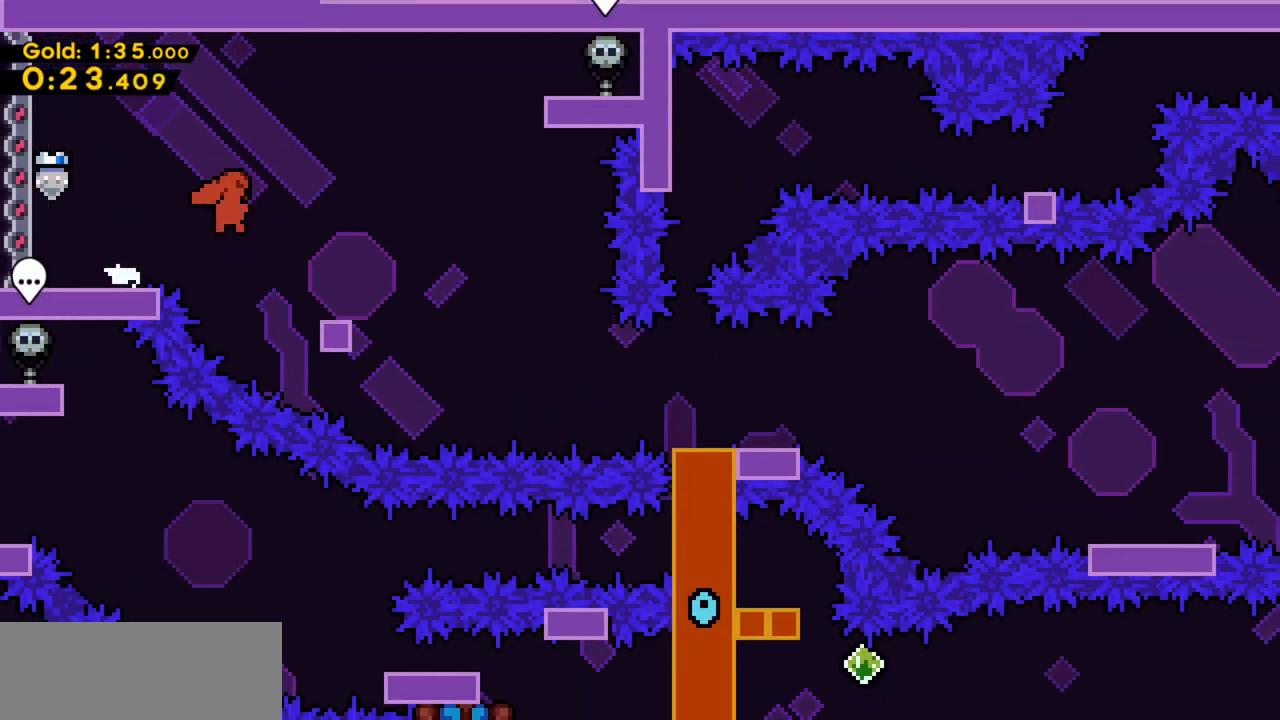
{"keys": ["z"], "events": [[367, "right", "up"], [367, "x", "up"], [433, "z", "down"]]}
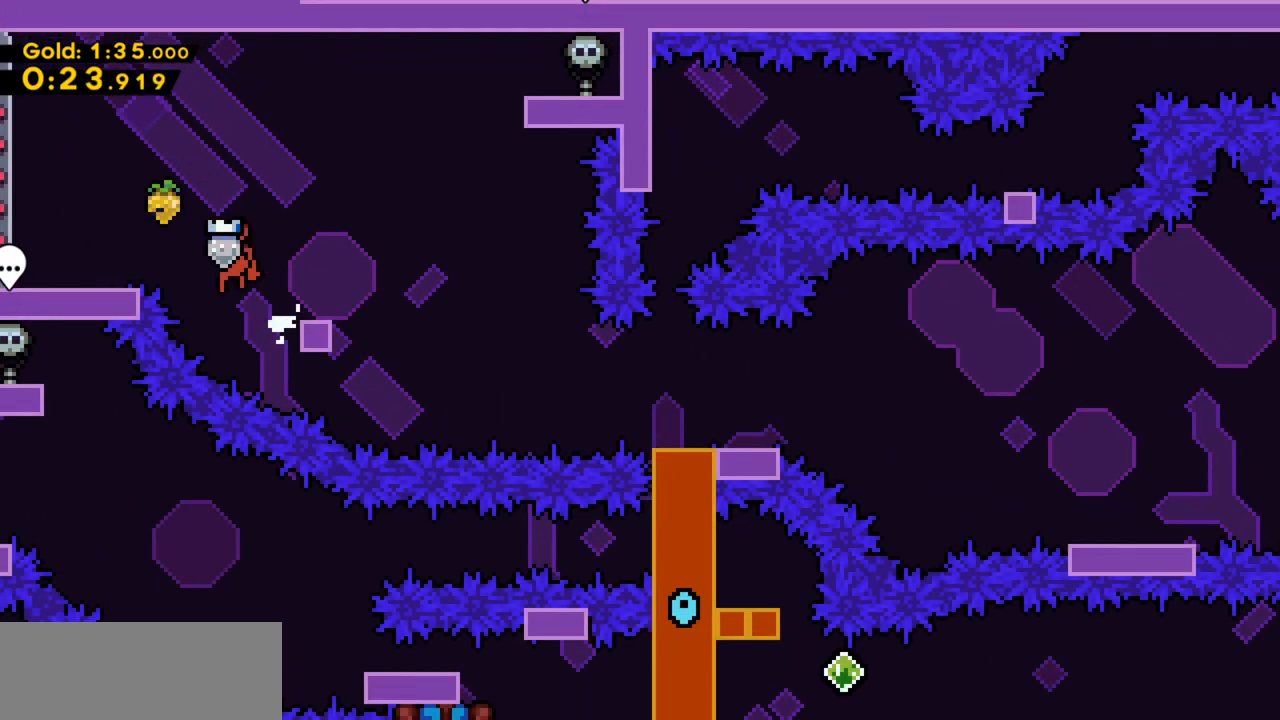
{"keys": ["down", "right"], "events": [[233, "down", "down"], [233, "right", "down"], [233, "z", "up"], [400, "c", "down"], [500, "c", "up"]]}
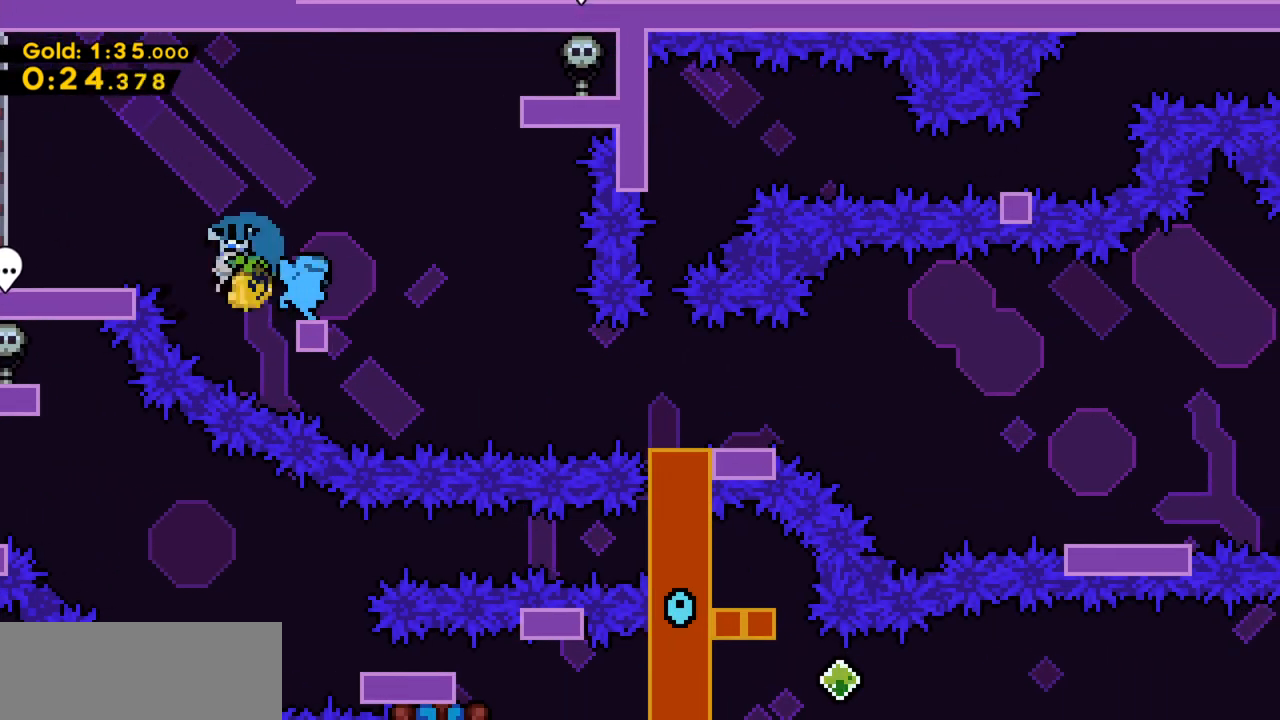
{"keys": ["down", "right", "z"], "events": [[67, "z", "down"], [167, "c", "down"], [300, "c", "up"], [300, "z", "up"], [467, "z", "down"]]}
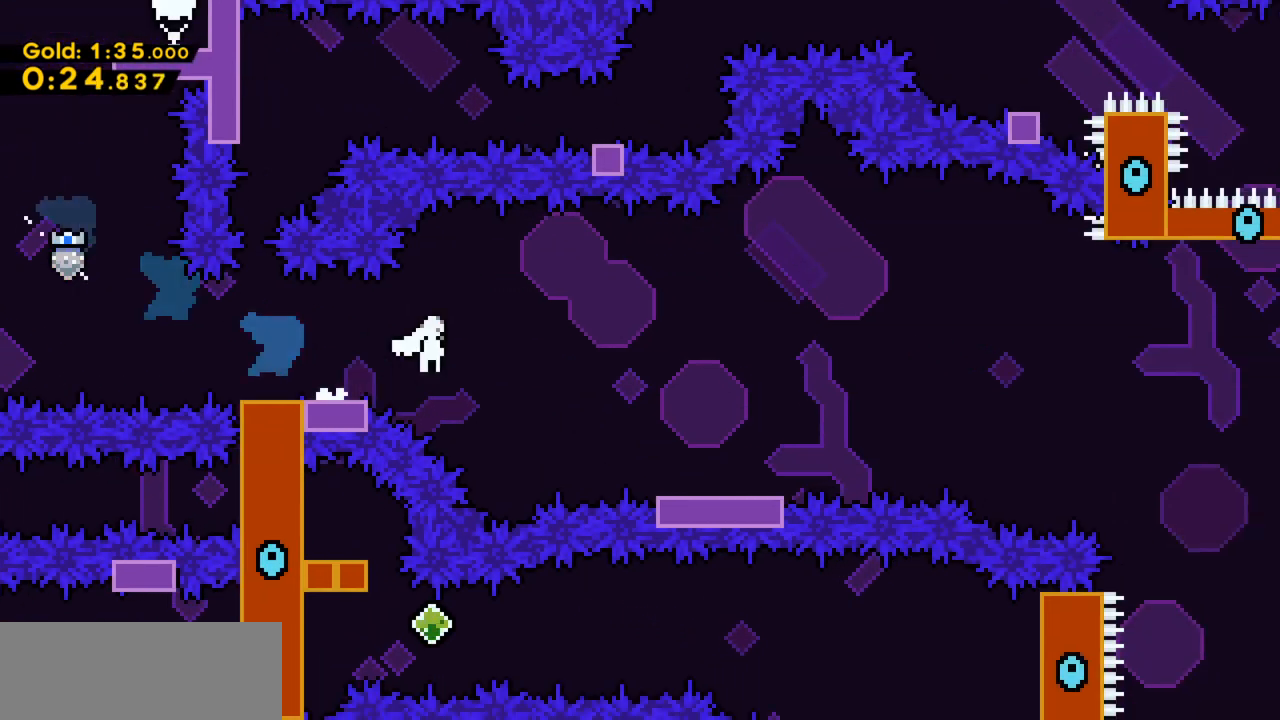
{"keys": ["right", "x", "z"], "events": [[33, "c", "down"], [200, "c", "up"], [200, "z", "up"], [367, "down", "up"], [367, "x", "down"], [367, "z", "down"]]}
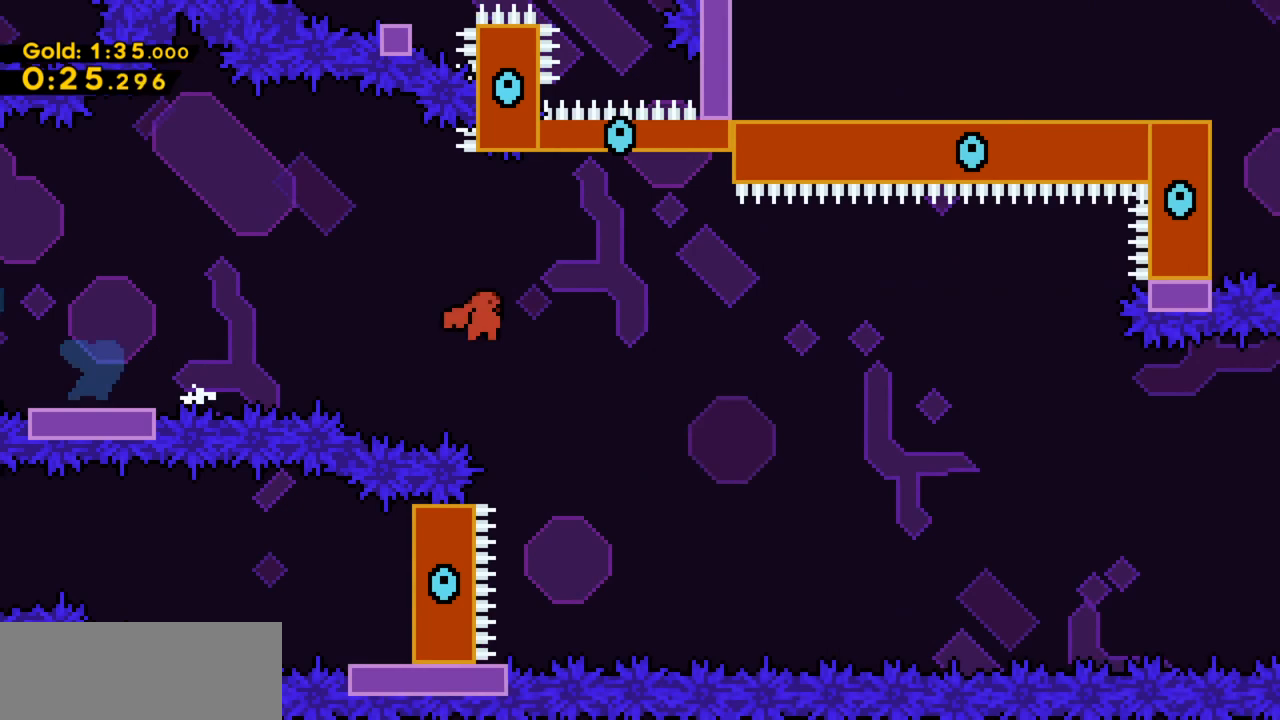
{"keys": ["right", "x", "z"], "events": []}
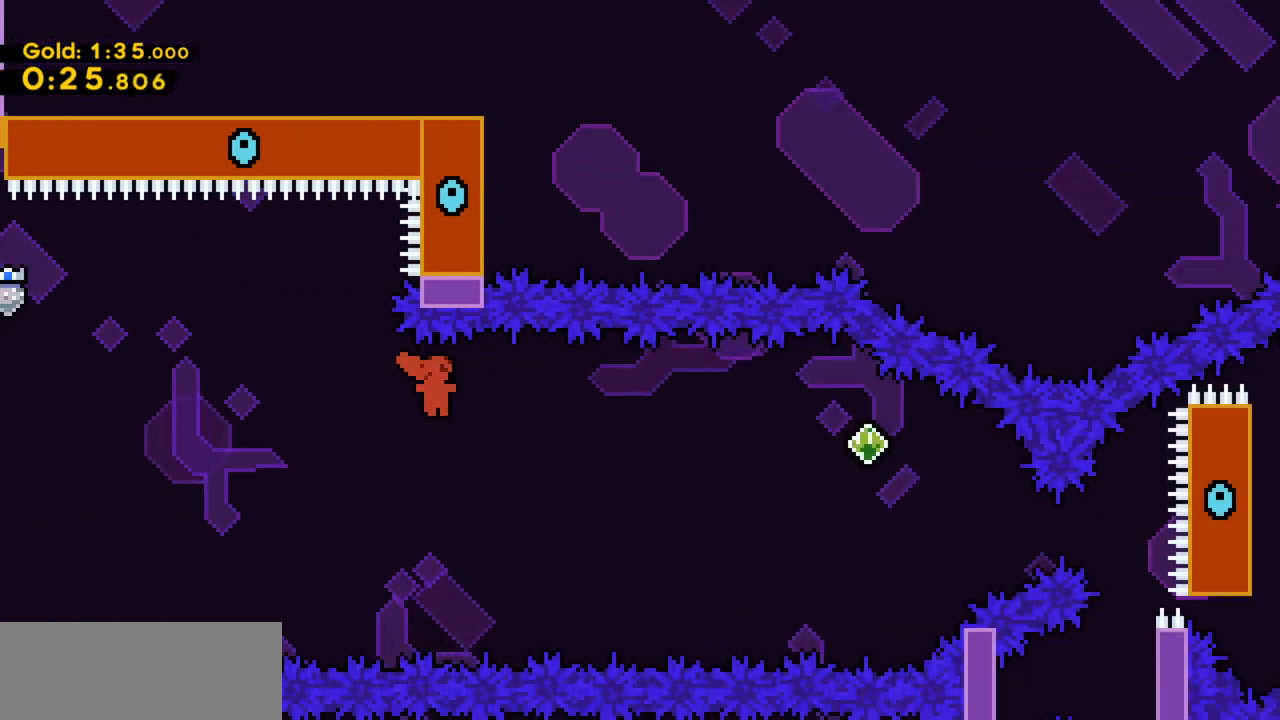
{"keys": ["right", "x"], "events": [[33, "up", "down"], [267, "z", "up"], [300, "c", "down"], [400, "c", "up"], [500, "up", "up"]]}
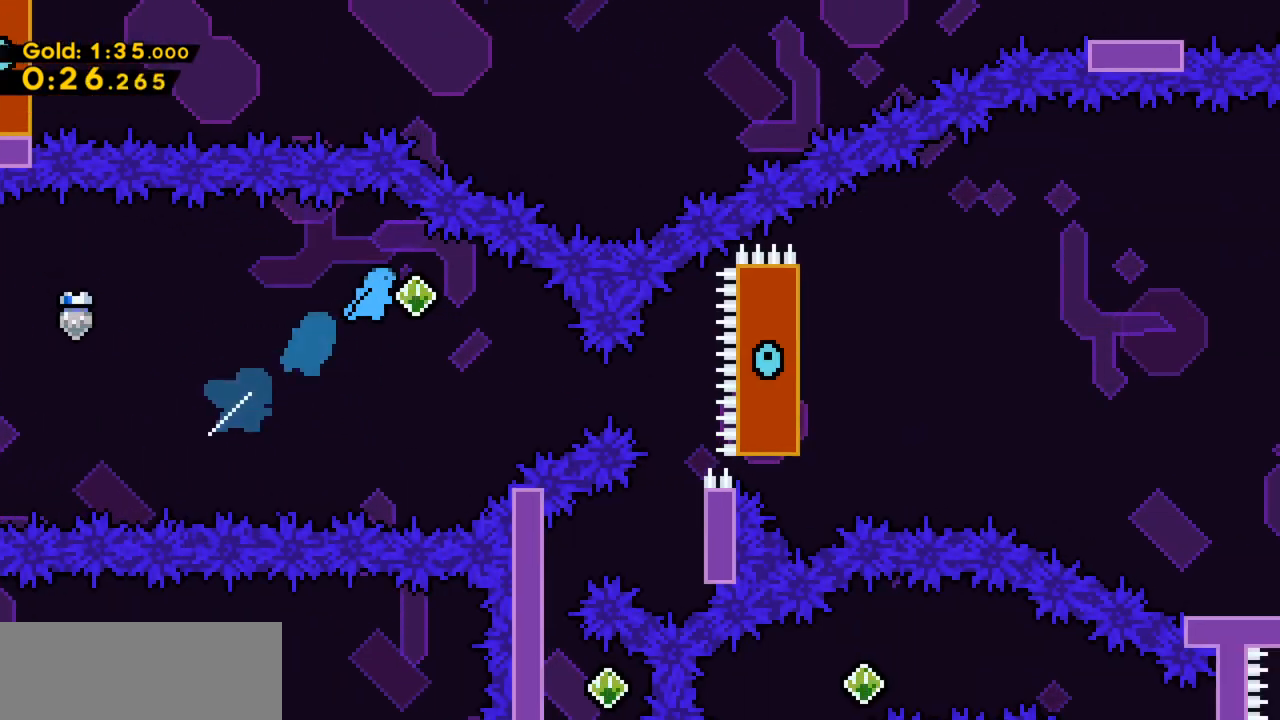
{"keys": ["c", "right", "x"], "events": [[200, "right", "up"], [467, "right", "down"], [500, "c", "down"]]}
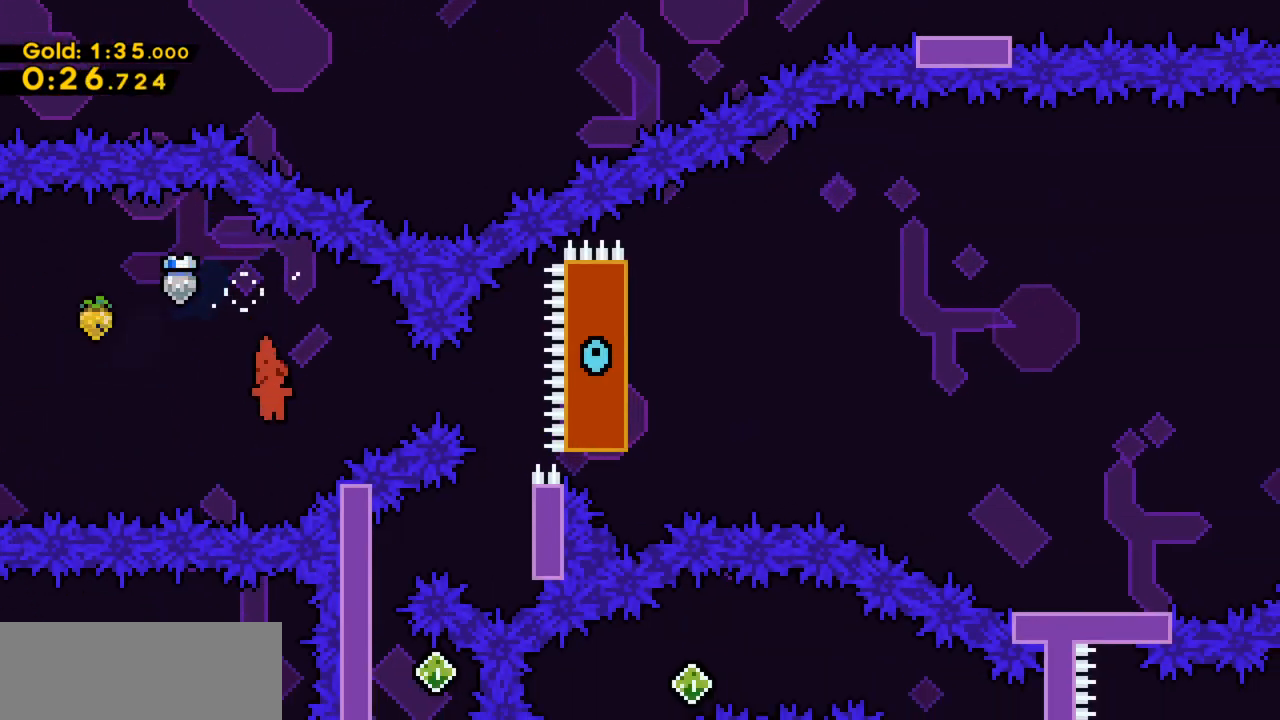
{"keys": ["x"], "events": [[100, "c", "up"], [200, "right", "up"]]}
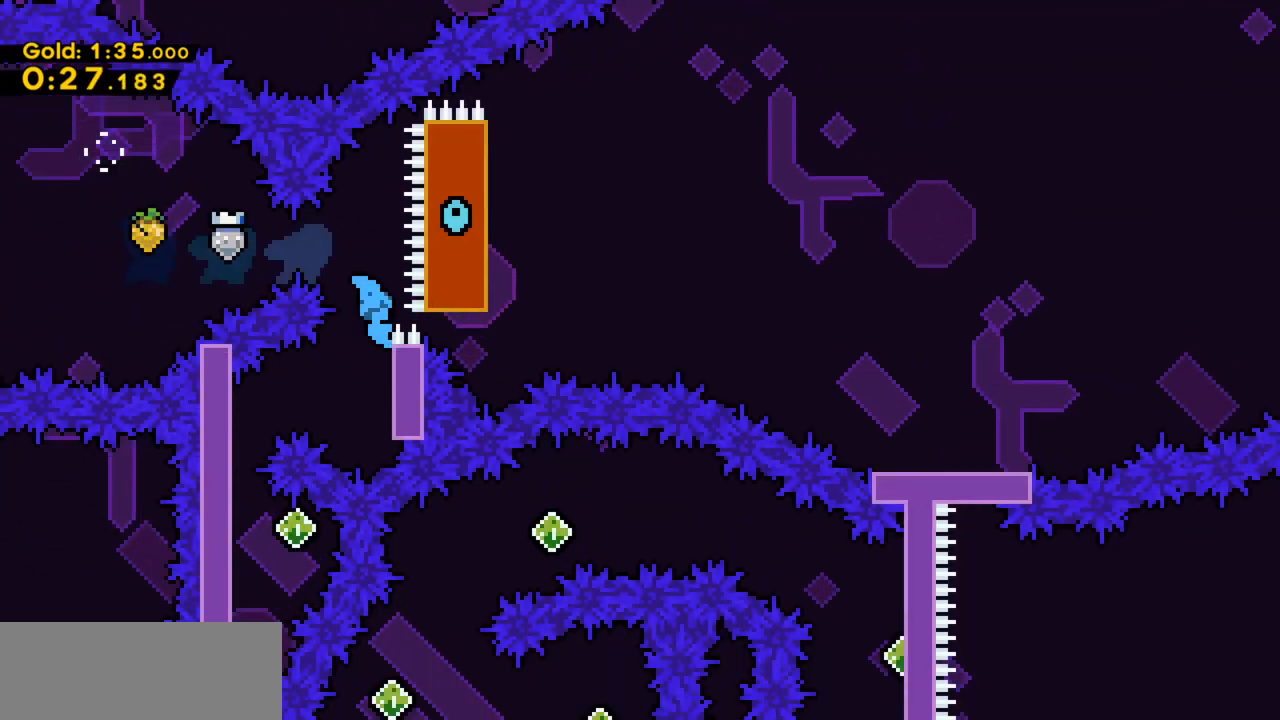
{"keys": ["down", "x"], "events": [[33, "right", "down"], [267, "right", "up"], [367, "down", "down"]]}
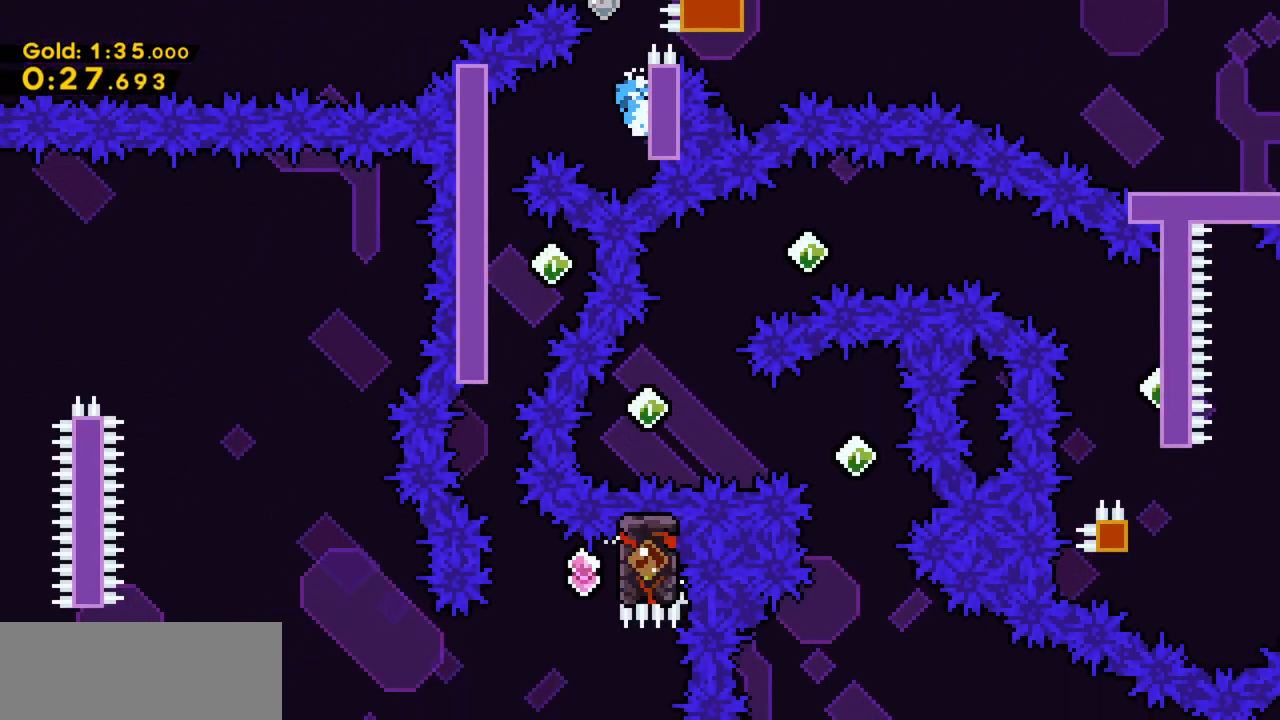
{"keys": ["down", "left", "x"], "events": [[100, "down", "up"], [100, "left", "down"], [133, "z", "down"], [233, "z", "up"], [433, "down", "down"]]}
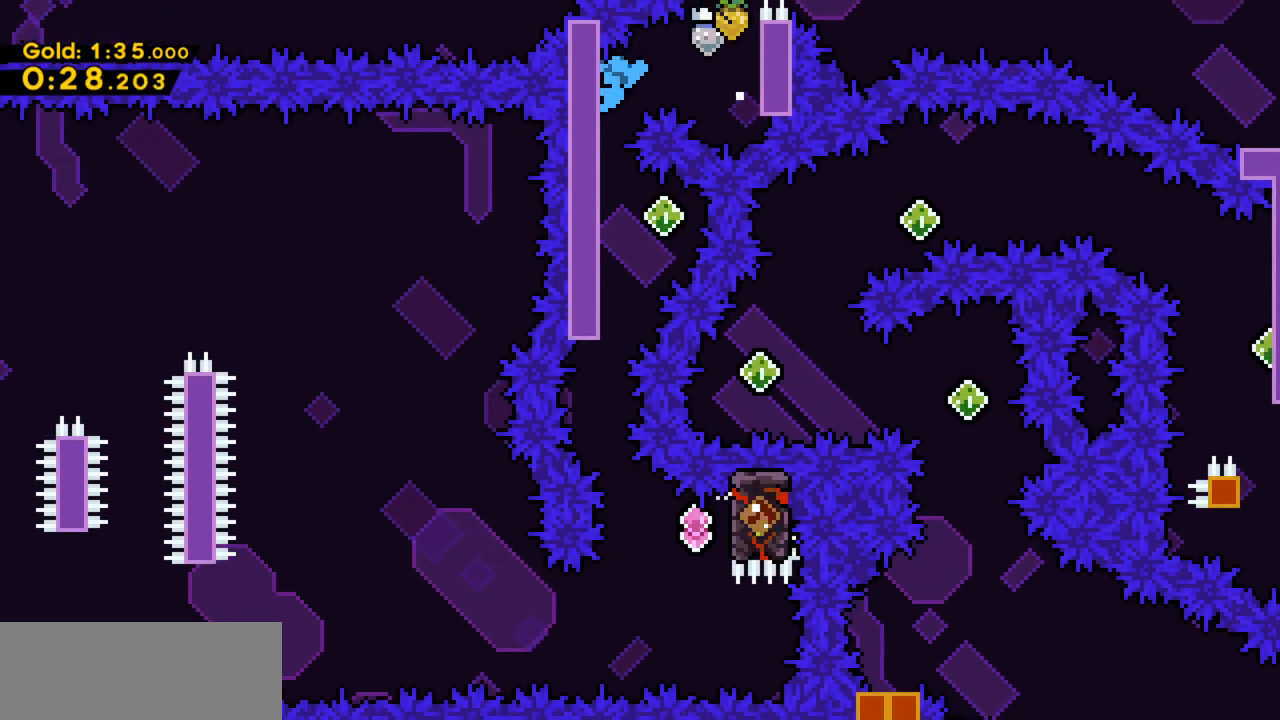
{"keys": ["left", "x"], "events": [[333, "right", "down"], [400, "down", "up"], [400, "left", "up"], [400, "x", "up"], [500, "left", "down"], [500, "right", "up"], [500, "x", "down"]]}
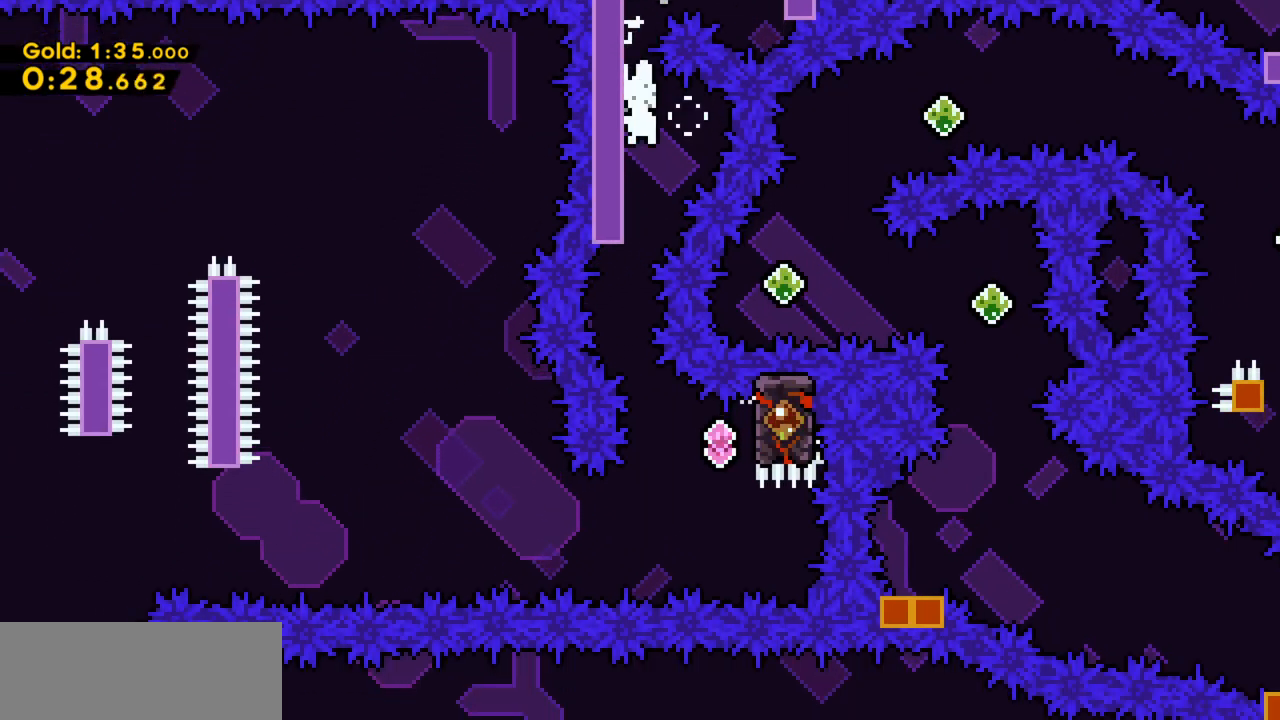
{"keys": ["down", "x"], "events": [[200, "down", "down"], [500, "left", "up"]]}
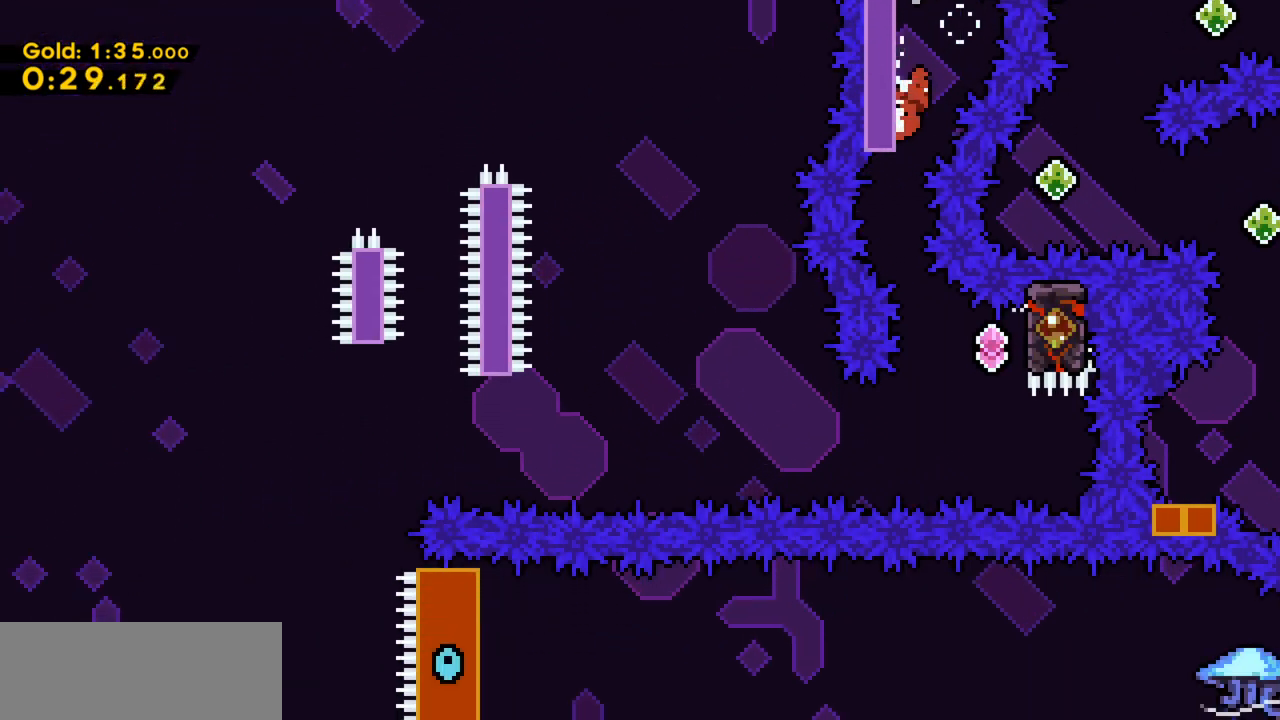
{"keys": [], "events": [[100, "down", "up"], [233, "x", "up"]]}
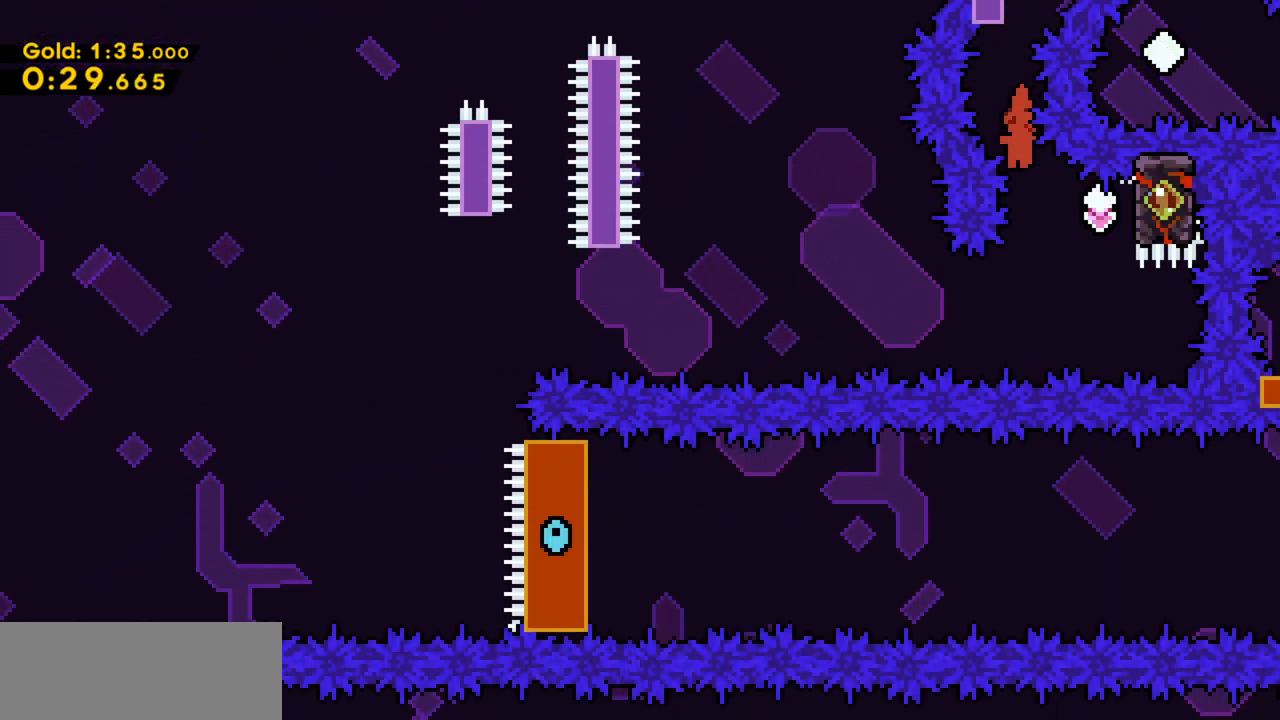
{"keys": ["x"], "events": [[167, "c", "down"], [167, "right", "down"], [300, "c", "up"], [400, "x", "down"], [433, "right", "up"]]}
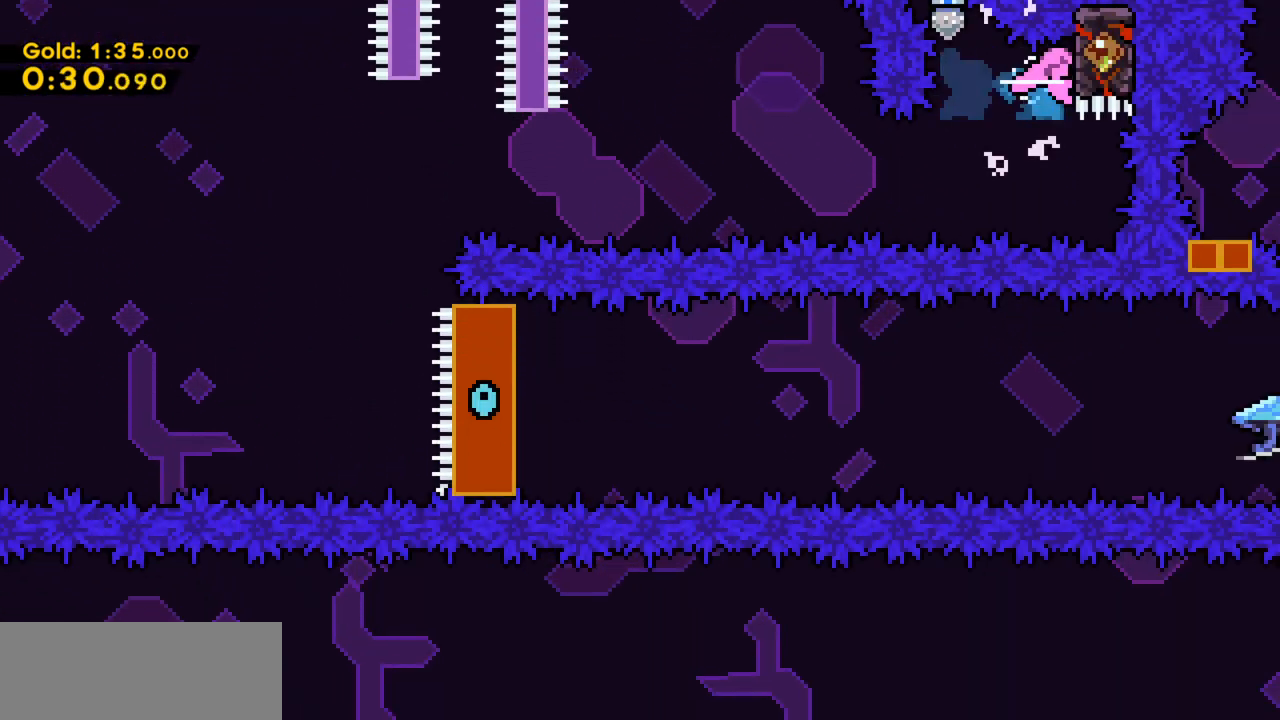
{"keys": ["down", "left", "x"], "events": [[33, "down", "down"], [67, "down", "up"], [500, "down", "down"], [500, "left", "down"]]}
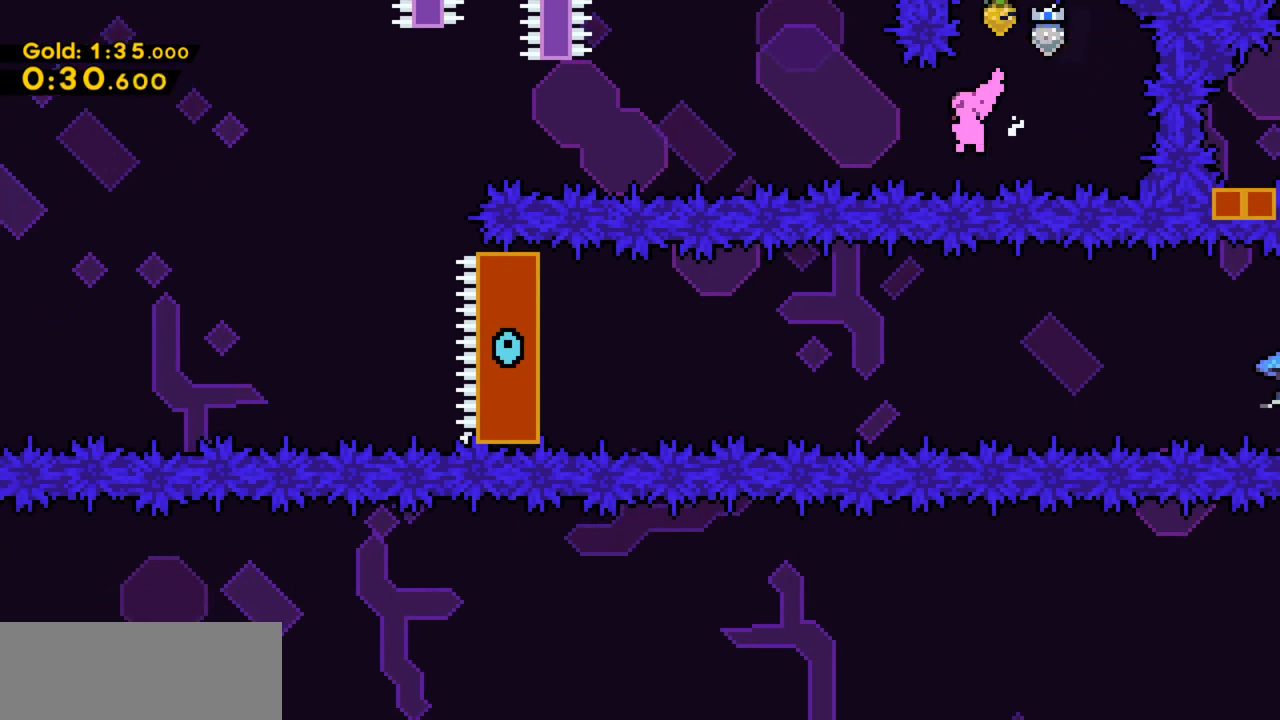
{"keys": ["down", "left", "x"], "events": [[33, "c", "down"], [100, "z", "down"], [133, "c", "up"], [267, "c", "down"], [333, "z", "up"], [433, "c", "up"]]}
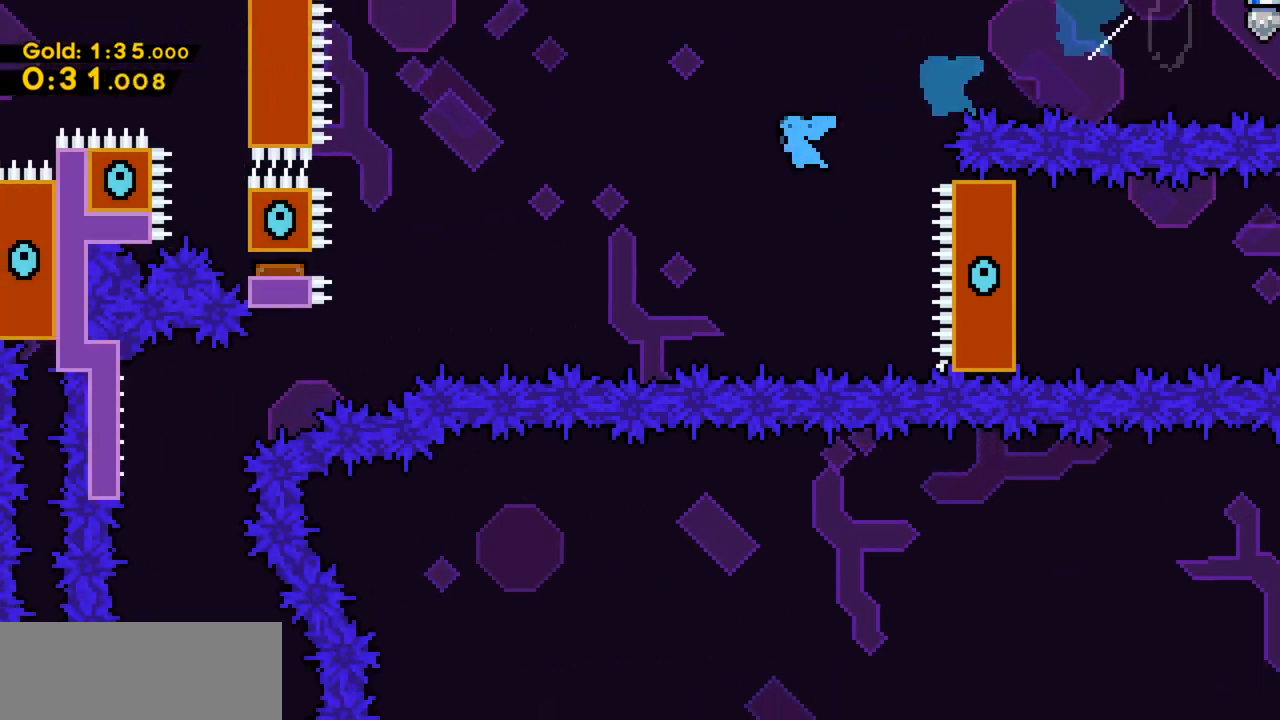
{"keys": ["left", "x"], "events": [[167, "down", "up"]]}
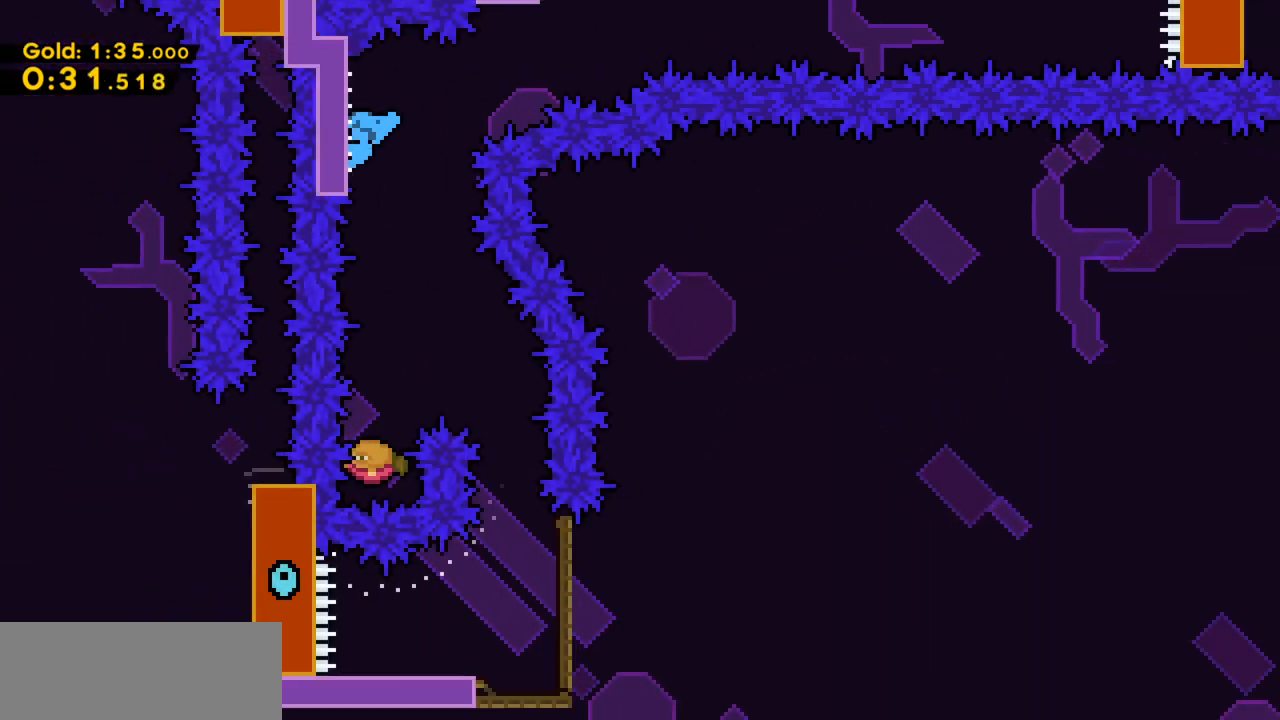
{"keys": [], "events": [[67, "left", "up"], [133, "x", "up"]]}
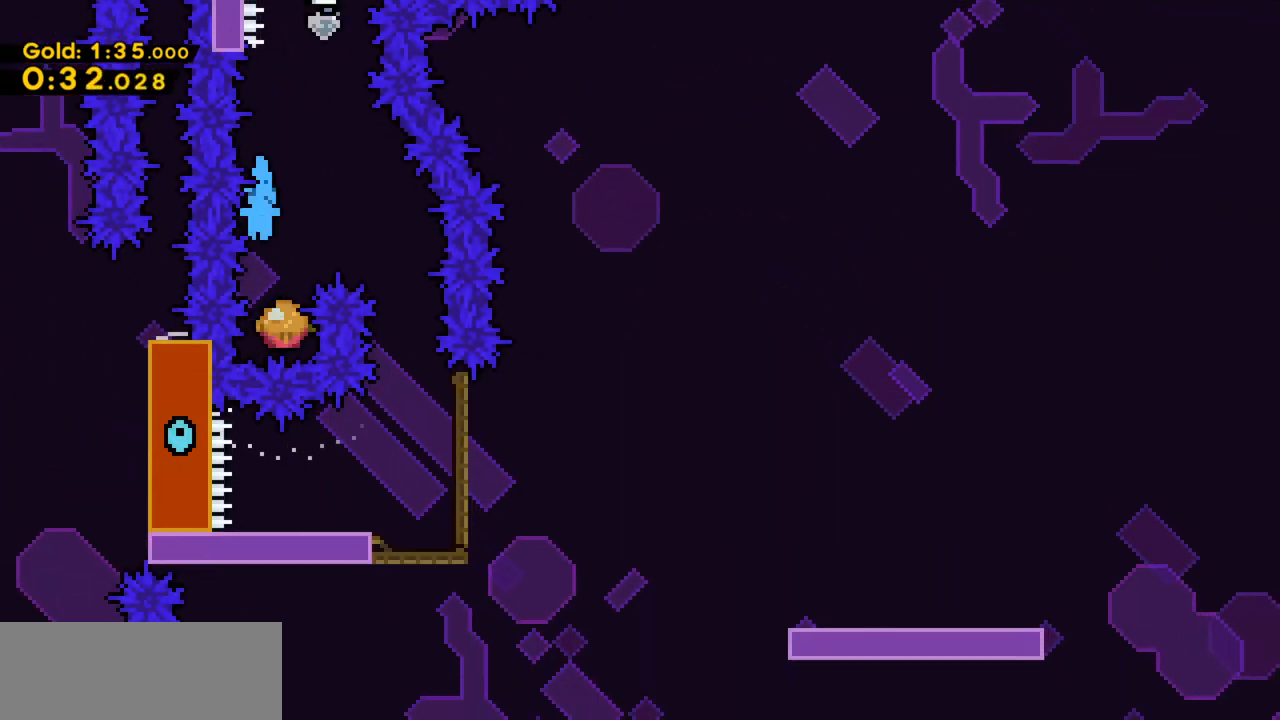
{"keys": [], "events": [[100, "right", "down"], [467, "right", "up"]]}
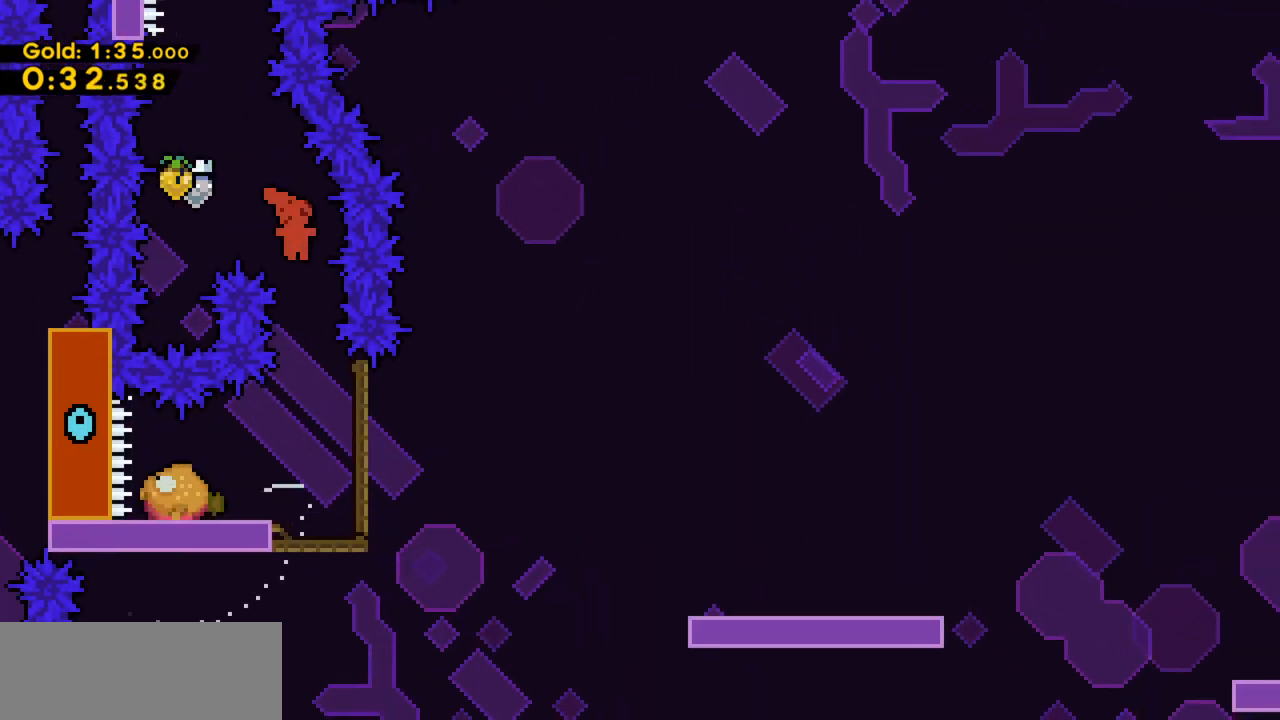
{"keys": ["right"], "events": [[333, "right", "down"]]}
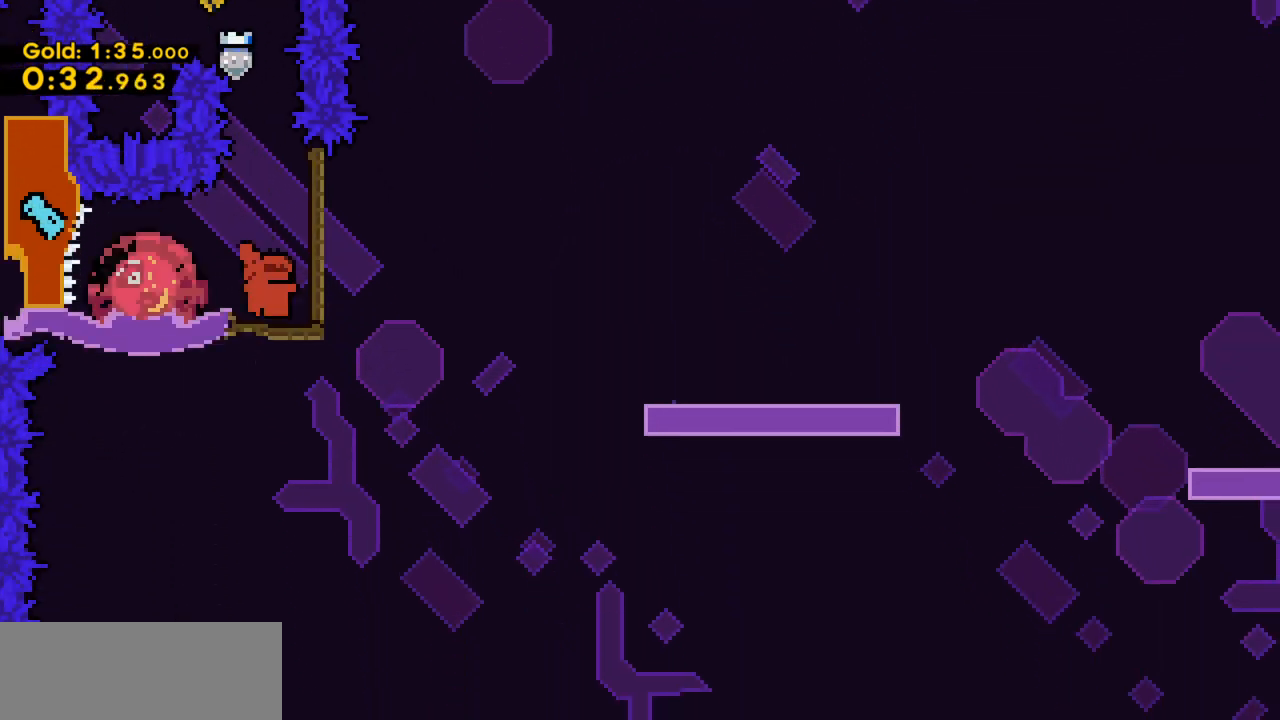
{"keys": ["down", "right"], "events": [[33, "down", "down"], [200, "c", "down"], [400, "c", "up"]]}
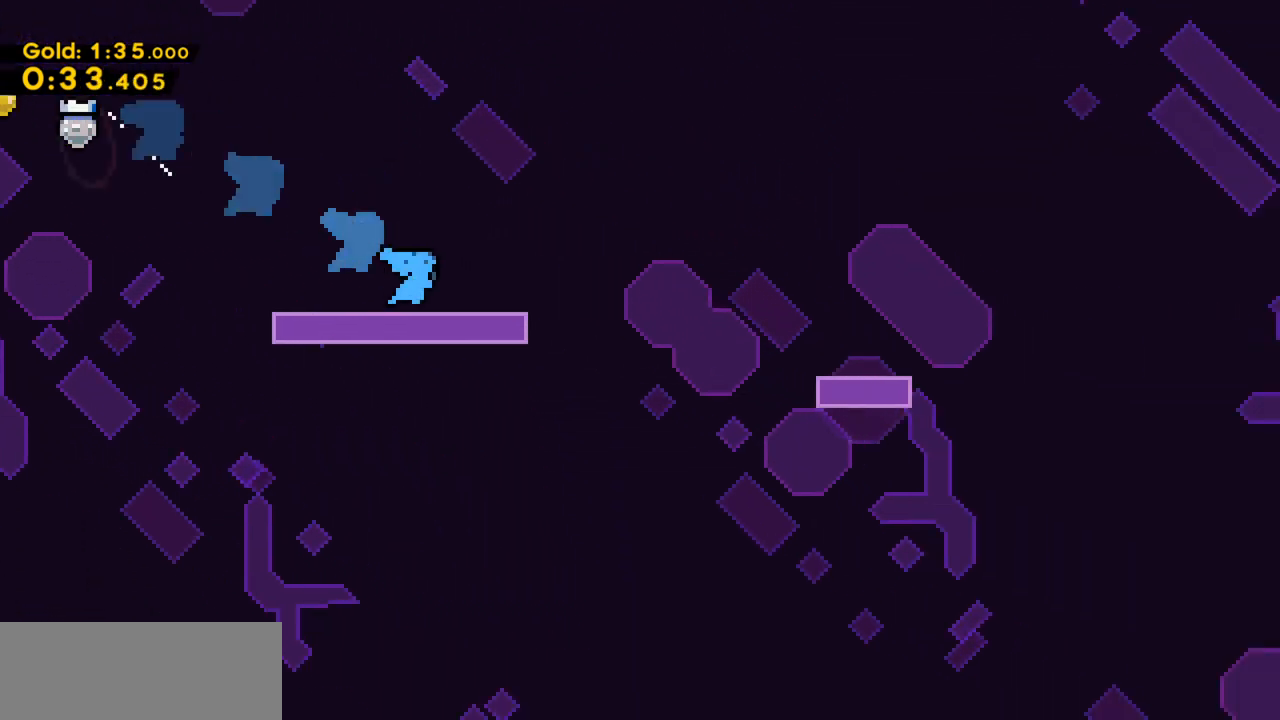
{"keys": ["down", "right", "z"], "events": [[33, "z", "down"], [200, "c", "down"], [333, "c", "up"], [333, "z", "up"], [467, "z", "down"]]}
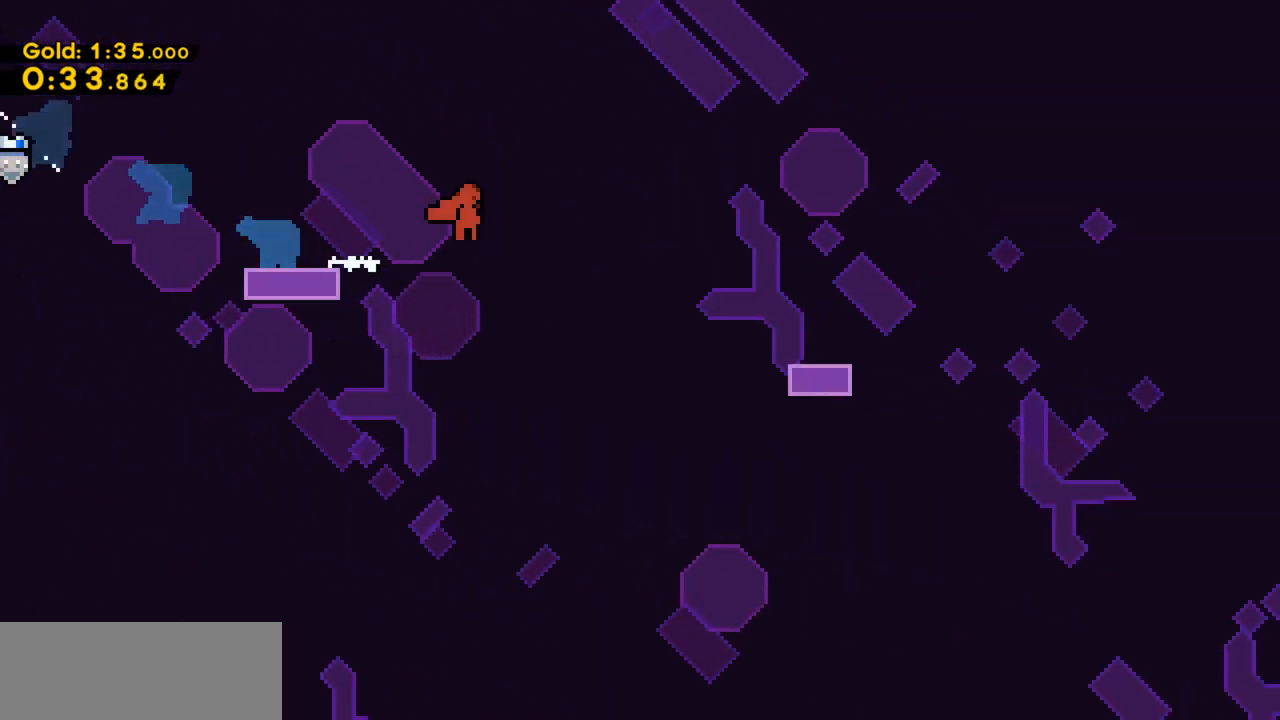
{"keys": ["right", "x", "z"], "events": [[67, "c", "down"], [200, "c", "up"], [200, "z", "up"], [400, "down", "up"], [400, "x", "down"], [400, "z", "down"]]}
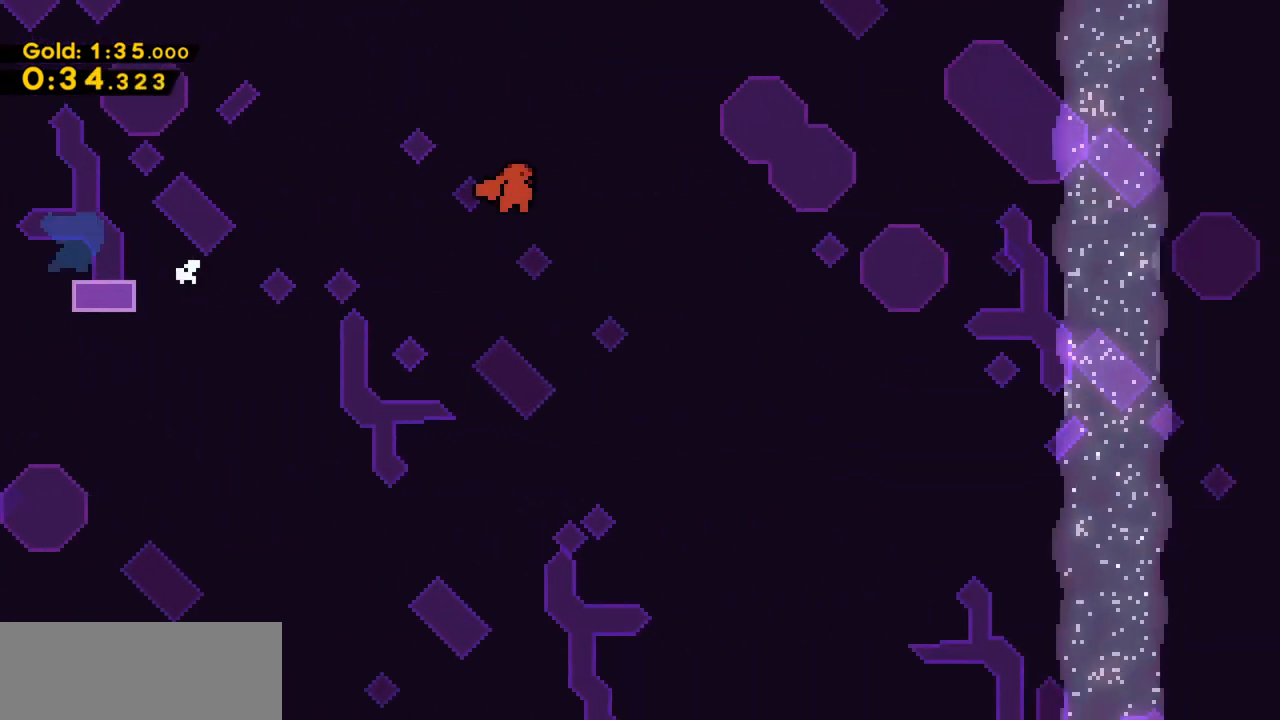
{"keys": ["right"], "events": [[400, "x", "up"], [400, "z", "up"]]}
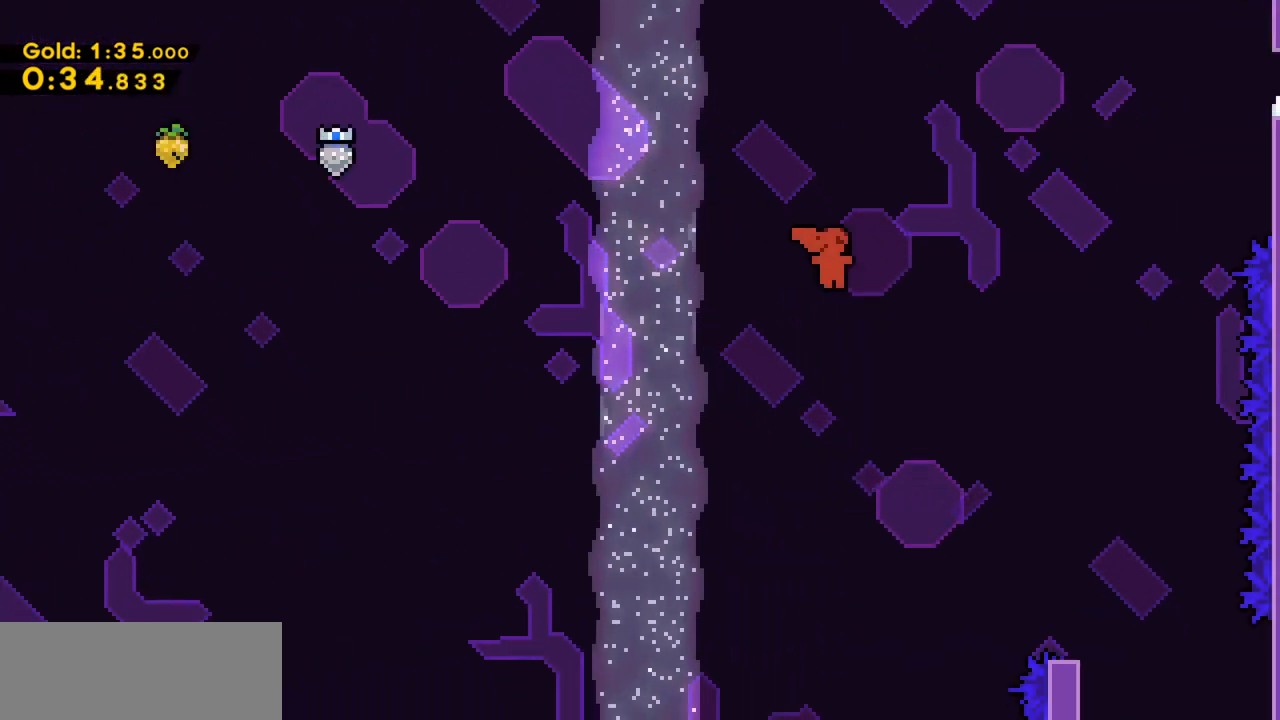
{"keys": ["down"], "events": [[233, "down", "down"], [267, "c", "down"], [267, "right", "up"], [433, "c", "up"]]}
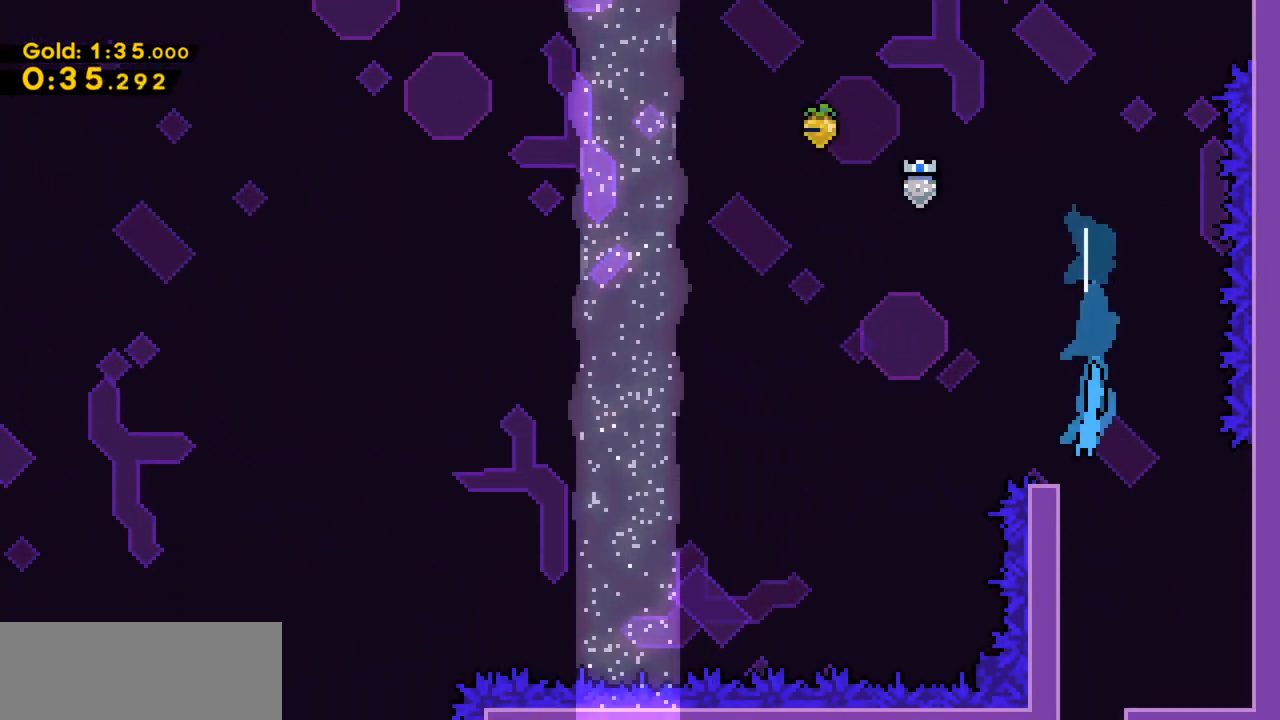
{"keys": ["down"], "events": []}
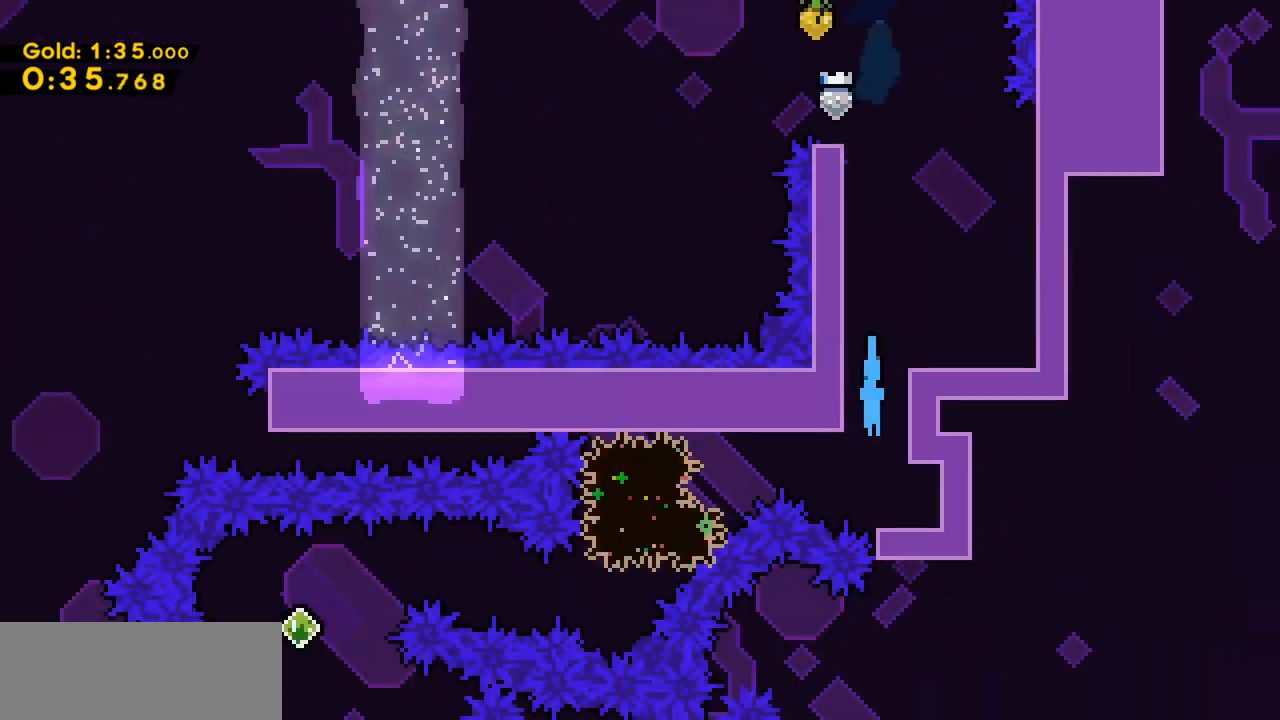
{"keys": [], "events": [[167, "down", "up"]]}